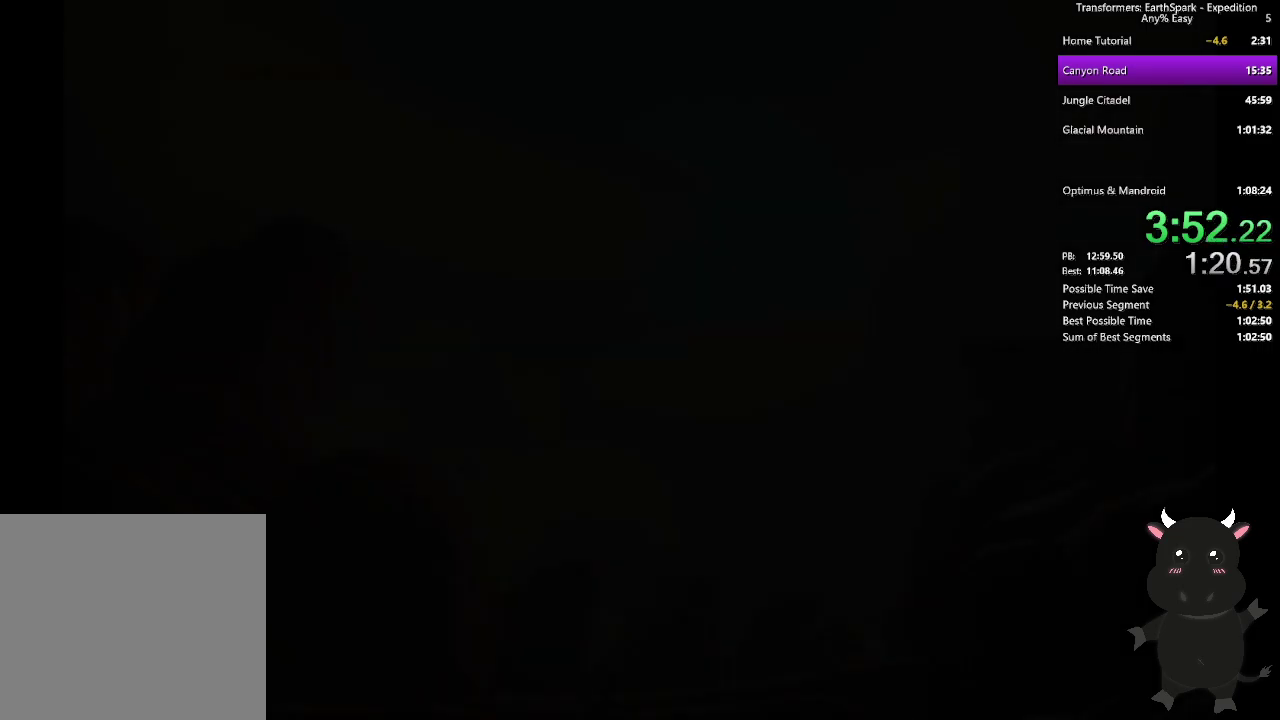
Gameplay with a controller (PlayStation layout); each line is a JSON object with the inputs held at the frame after it. "events" lists button and stick changes between this image and that frame as [ms after this image, input, new state], when the widget could be followed in between. Not read: L1.
{"buttons": ["CROSS"], "left_stick": "center", "right_stick": "center", "events": [[417, "CROSS", "down"]]}
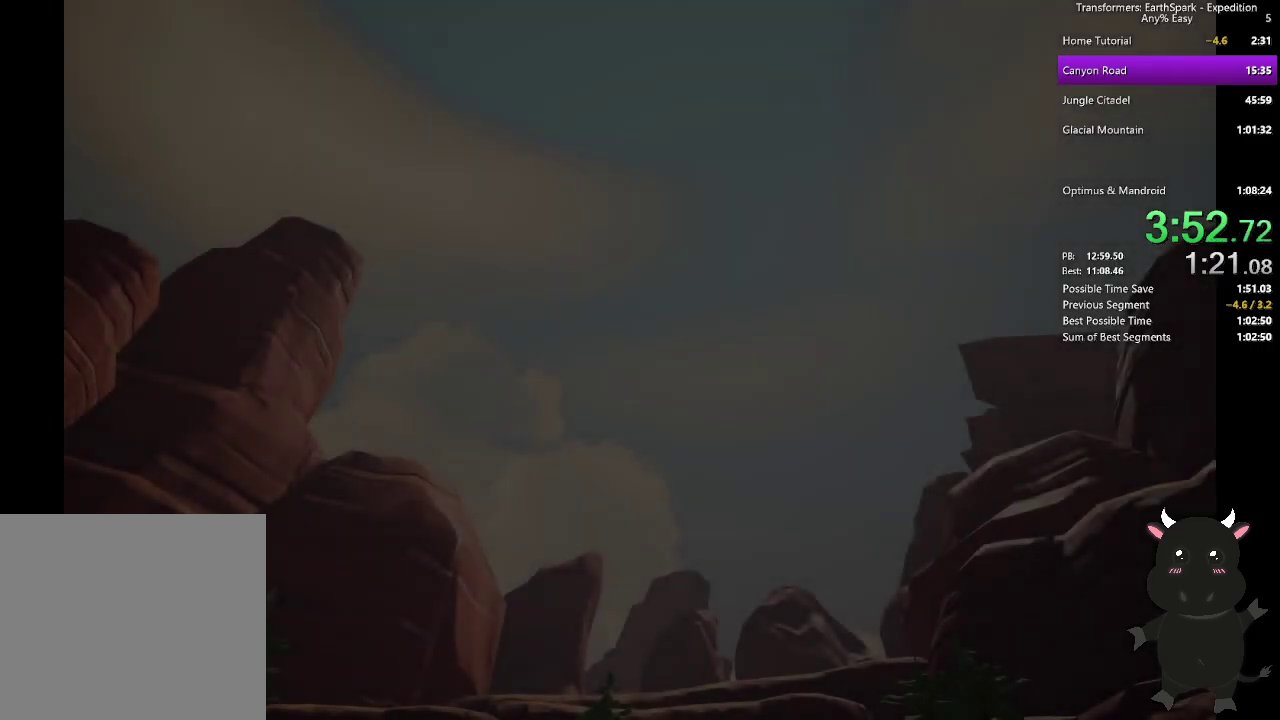
{"buttons": ["CROSS"], "left_stick": "center", "right_stick": "center", "events": [[83, "CROSS", "up"], [200, "CROSS", "down"], [333, "CROSS", "up"], [467, "CROSS", "down"]]}
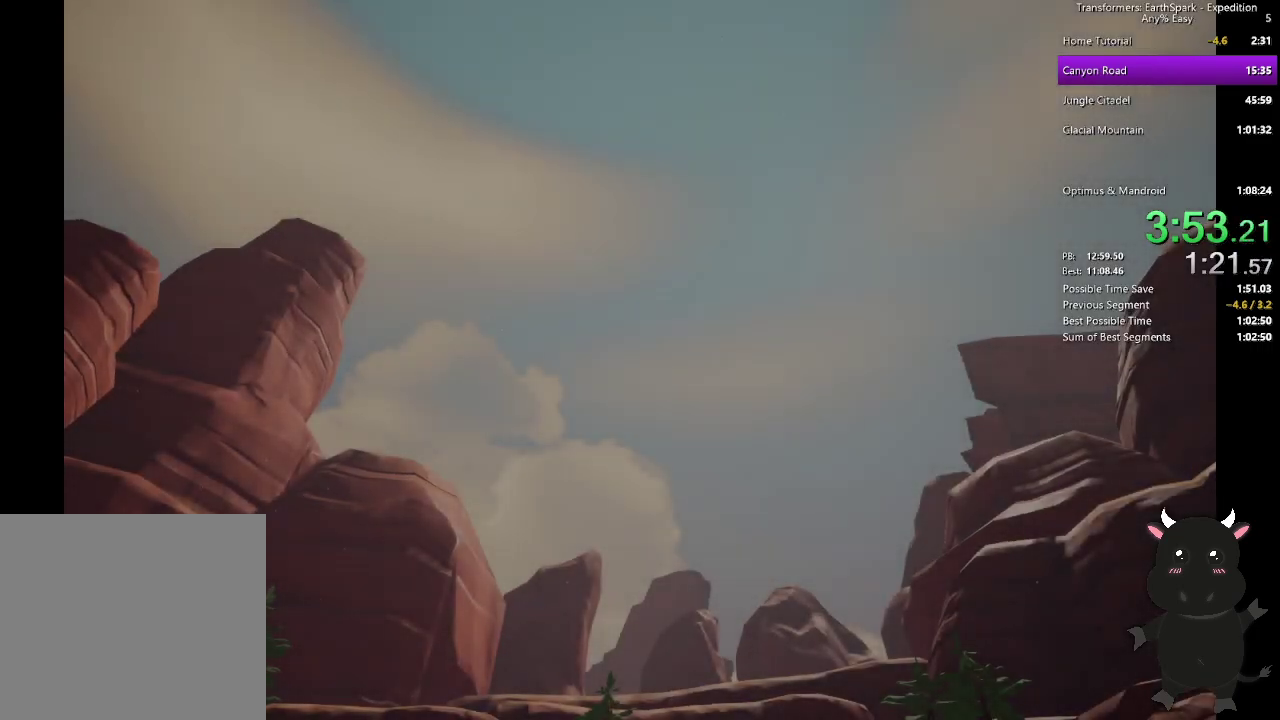
{"buttons": ["CROSS"], "left_stick": "center", "right_stick": "center", "events": [[83, "CROSS", "up"], [233, "CROSS", "down"], [350, "CROSS", "up"], [483, "CROSS", "down"]]}
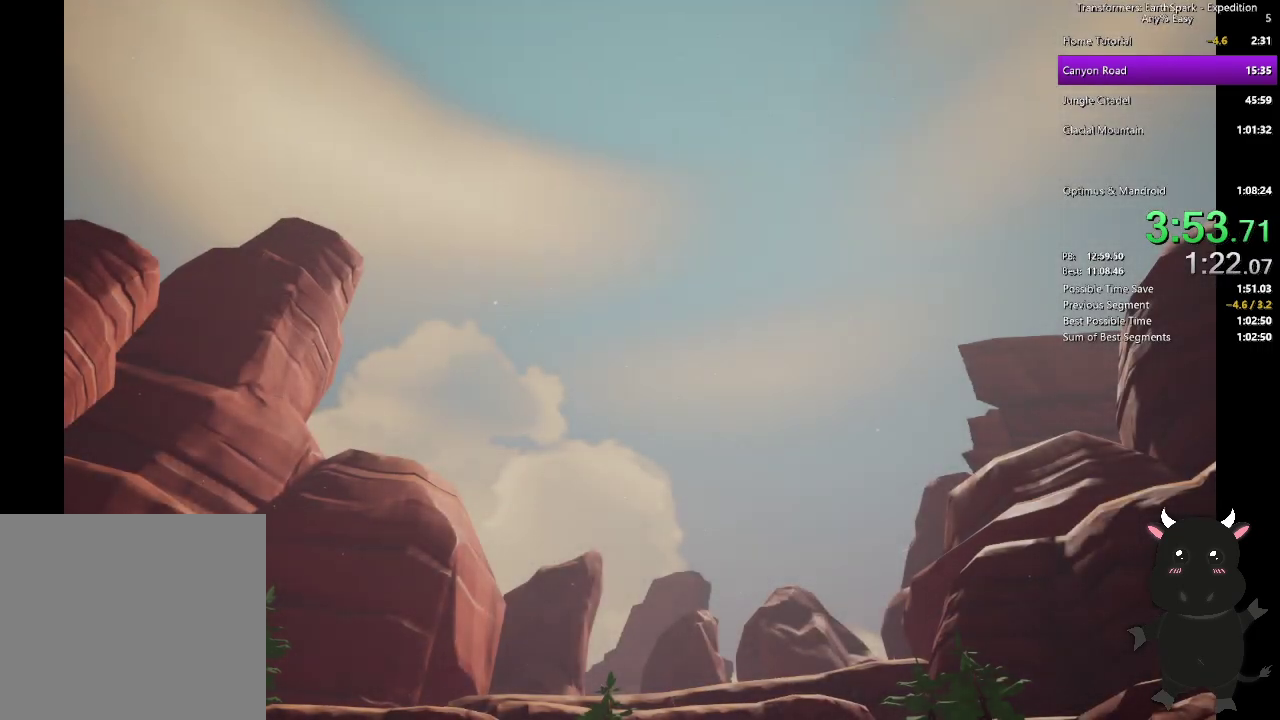
{"buttons": ["CROSS"], "left_stick": "center", "right_stick": "center", "events": [[100, "CROSS", "up"], [217, "CROSS", "down"]]}
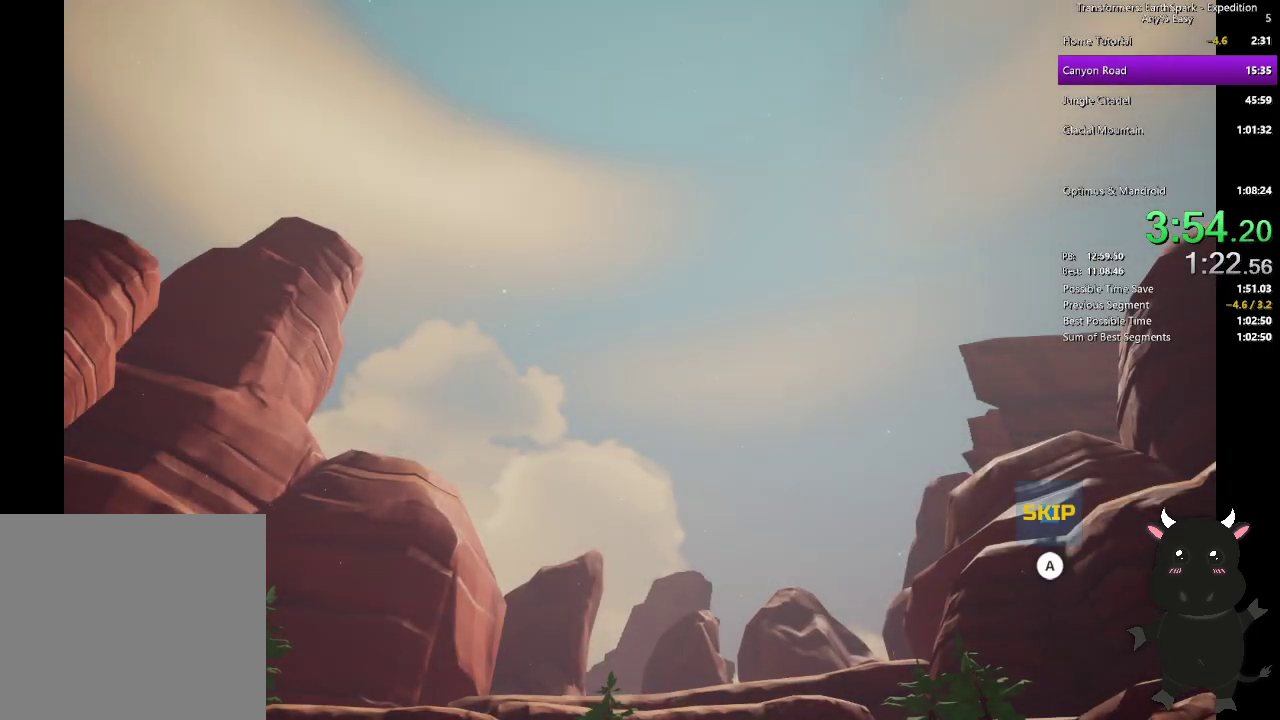
{"buttons": ["CROSS"], "left_stick": "center", "right_stick": "center", "events": []}
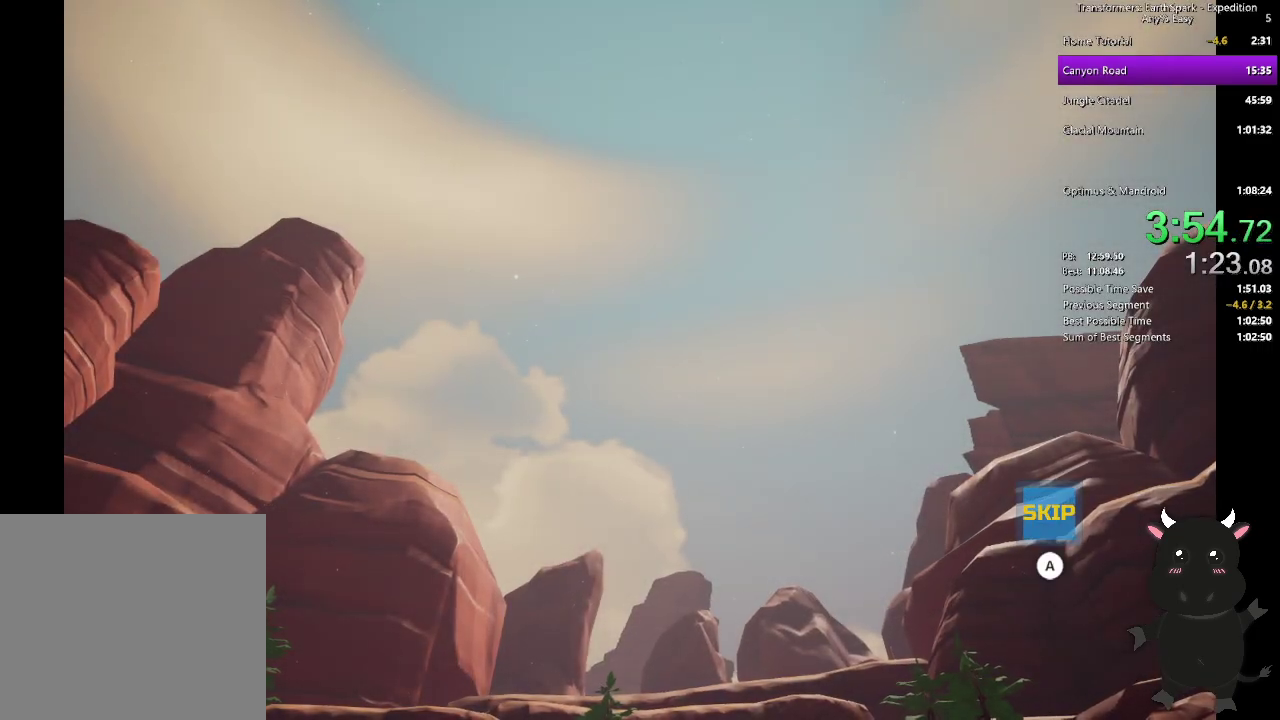
{"buttons": [], "left_stick": "center", "right_stick": "center", "events": [[450, "CROSS", "up"]]}
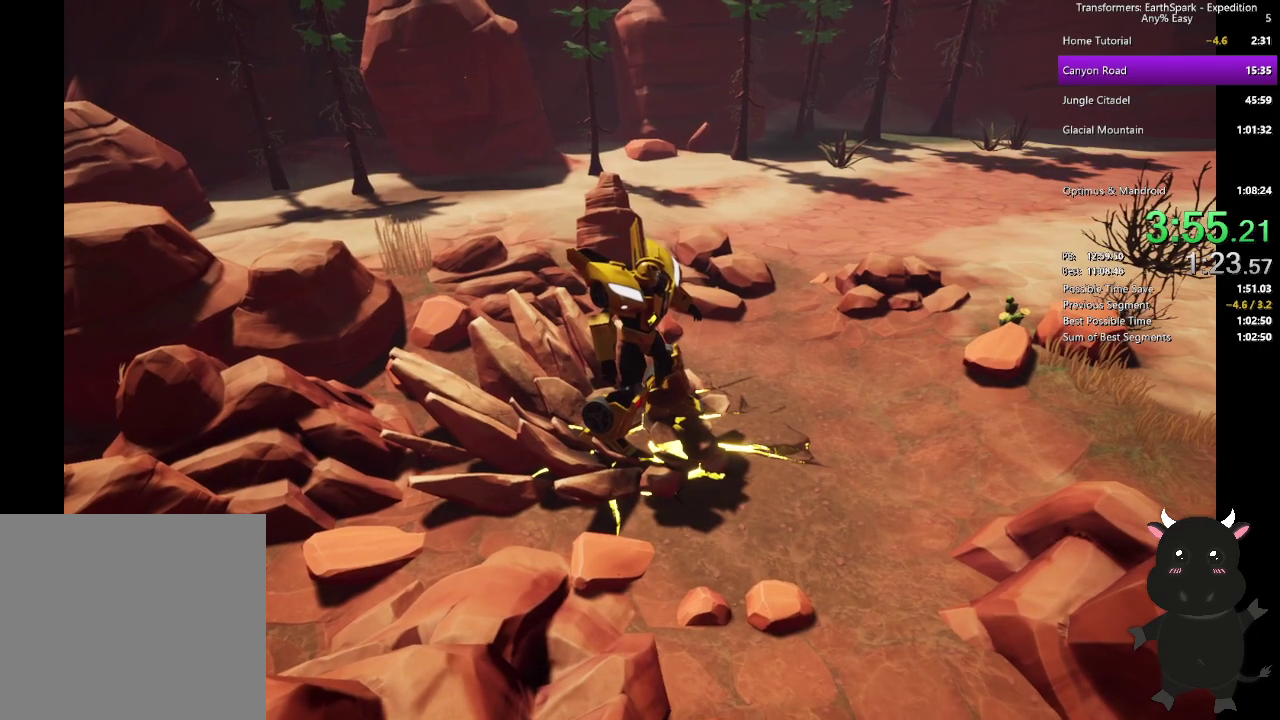
{"buttons": [], "left_stick": "up", "right_stick": "center", "events": [[50, "CROSS", "down"], [133, "CROSS", "up"], [467, "left_stick", "up"]]}
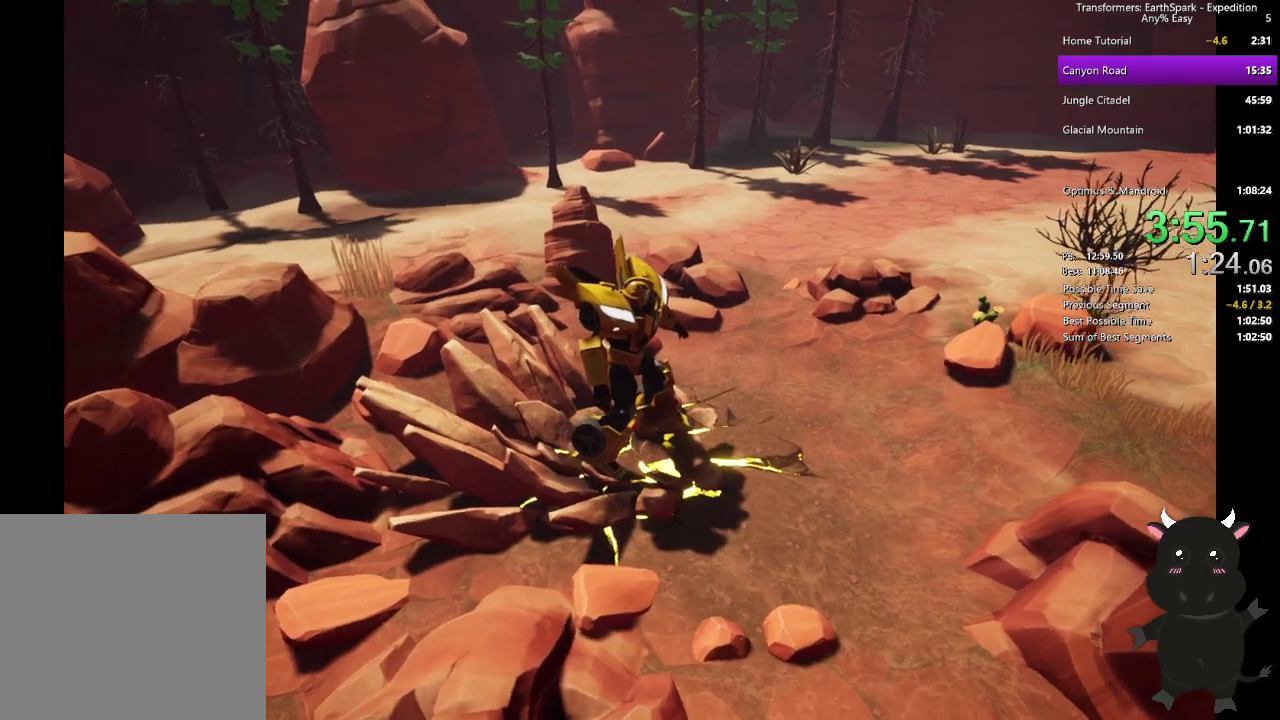
{"buttons": [], "left_stick": "up", "right_stick": "center", "events": []}
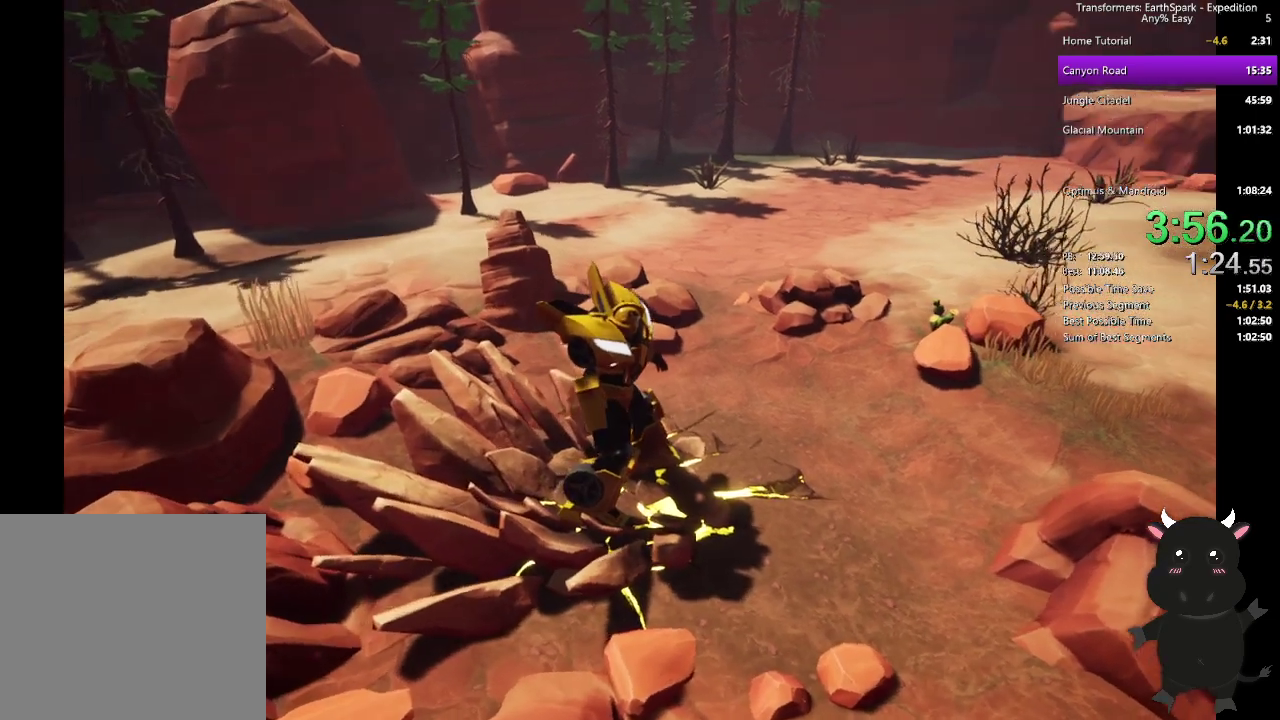
{"buttons": [], "left_stick": "up", "right_stick": "center", "events": []}
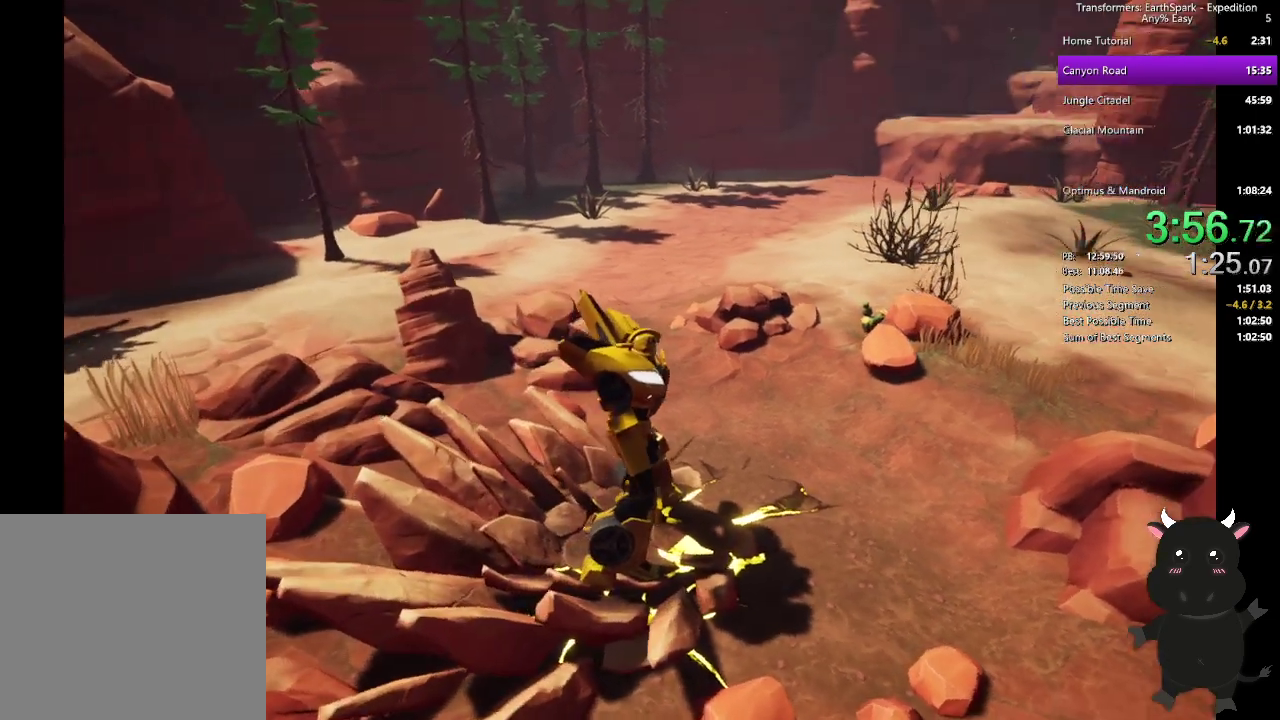
{"buttons": ["CIRCLE"], "left_stick": "up", "right_stick": "center", "events": [[233, "CIRCLE", "down"], [317, "CIRCLE", "up"], [433, "CIRCLE", "down"]]}
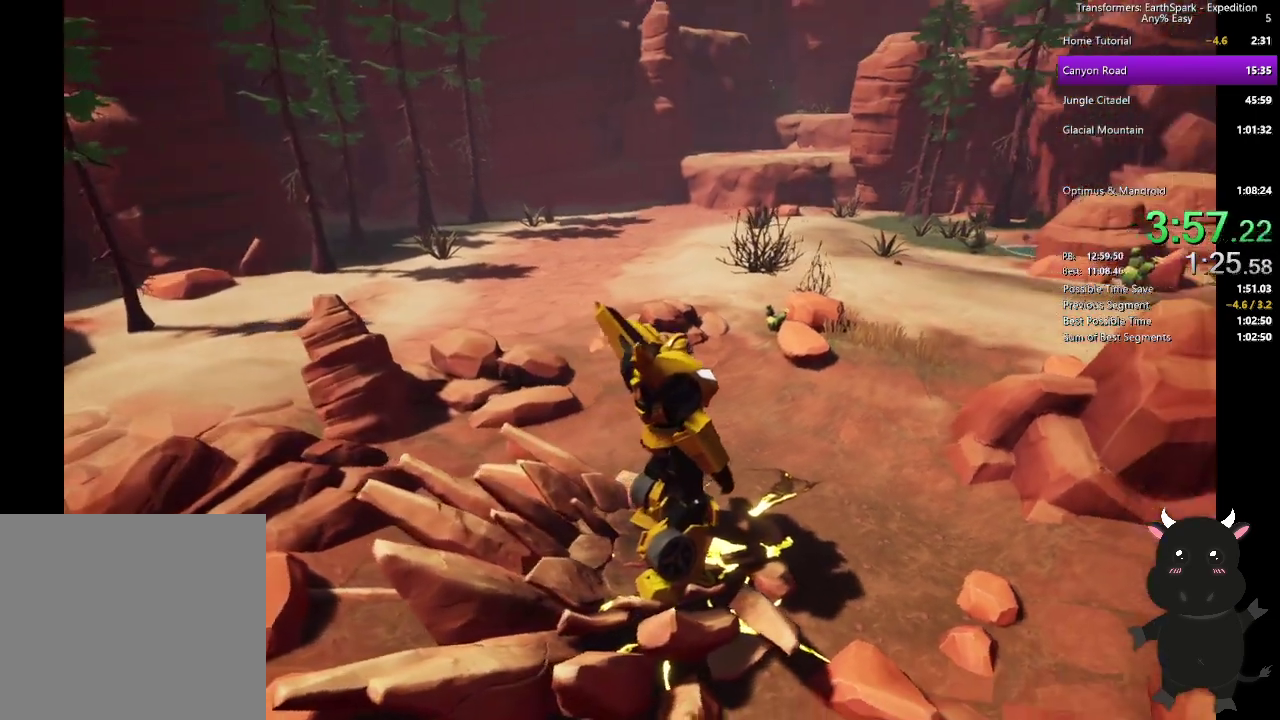
{"buttons": [], "left_stick": "up", "right_stick": "center", "events": [[33, "CIRCLE", "up"], [167, "CIRCLE", "down"], [250, "CIRCLE", "up"], [383, "CIRCLE", "down"], [450, "CIRCLE", "up"]]}
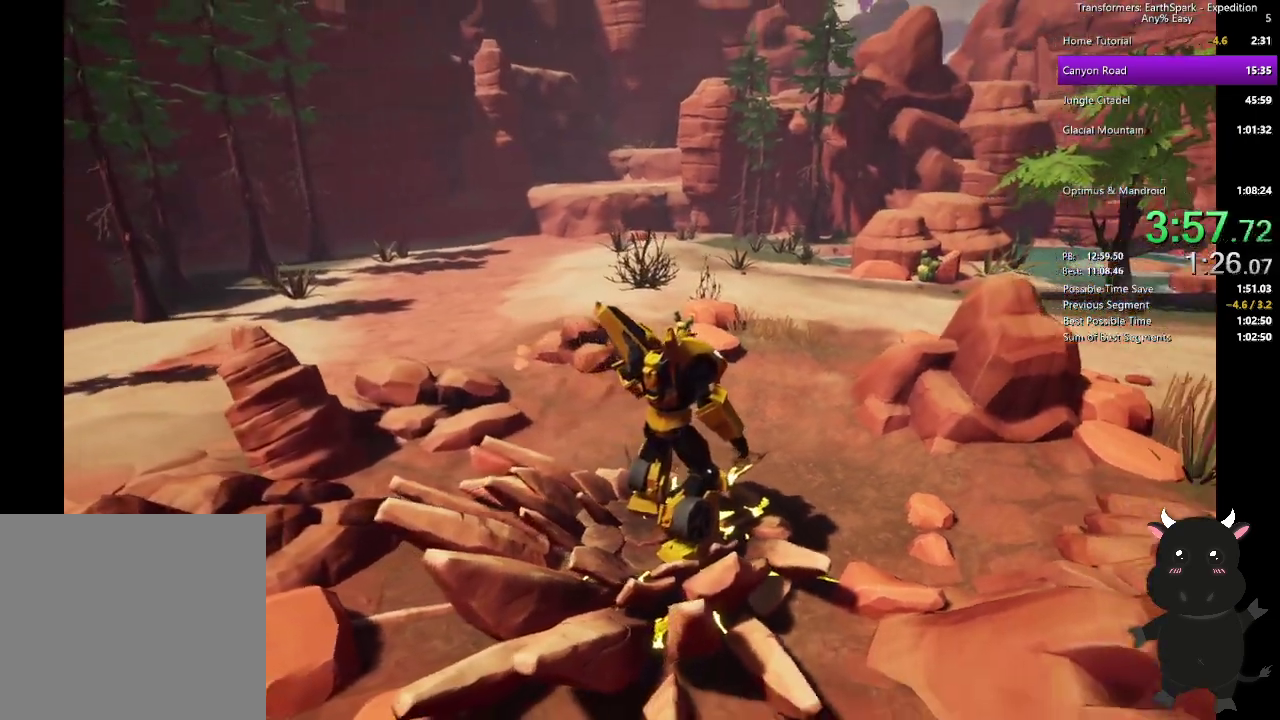
{"buttons": ["CIRCLE"], "left_stick": "up", "right_stick": "center", "events": [[67, "CIRCLE", "down"], [183, "CIRCLE", "up"], [283, "CIRCLE", "down"], [350, "CIRCLE", "up"], [483, "CIRCLE", "down"]]}
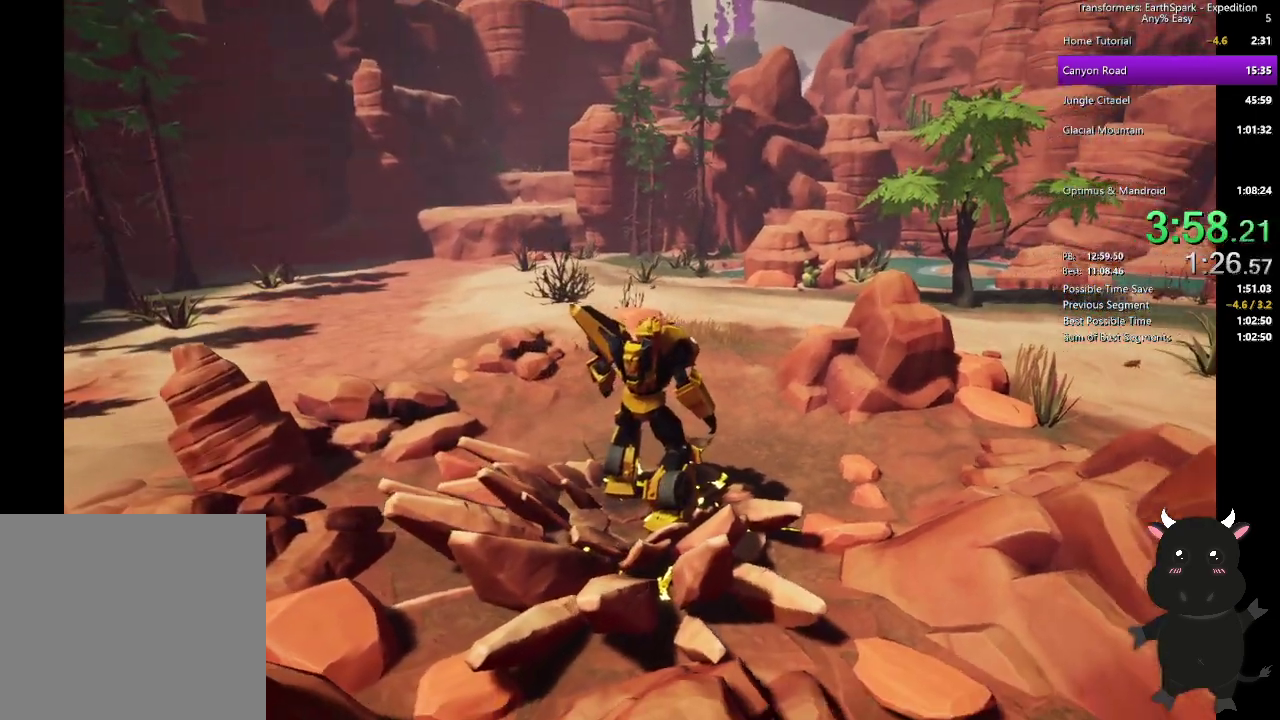
{"buttons": [], "left_stick": "up", "right_stick": "center", "events": [[67, "CIRCLE", "up"], [167, "CIRCLE", "down"], [300, "CIRCLE", "up"], [383, "CIRCLE", "down"], [467, "CIRCLE", "up"]]}
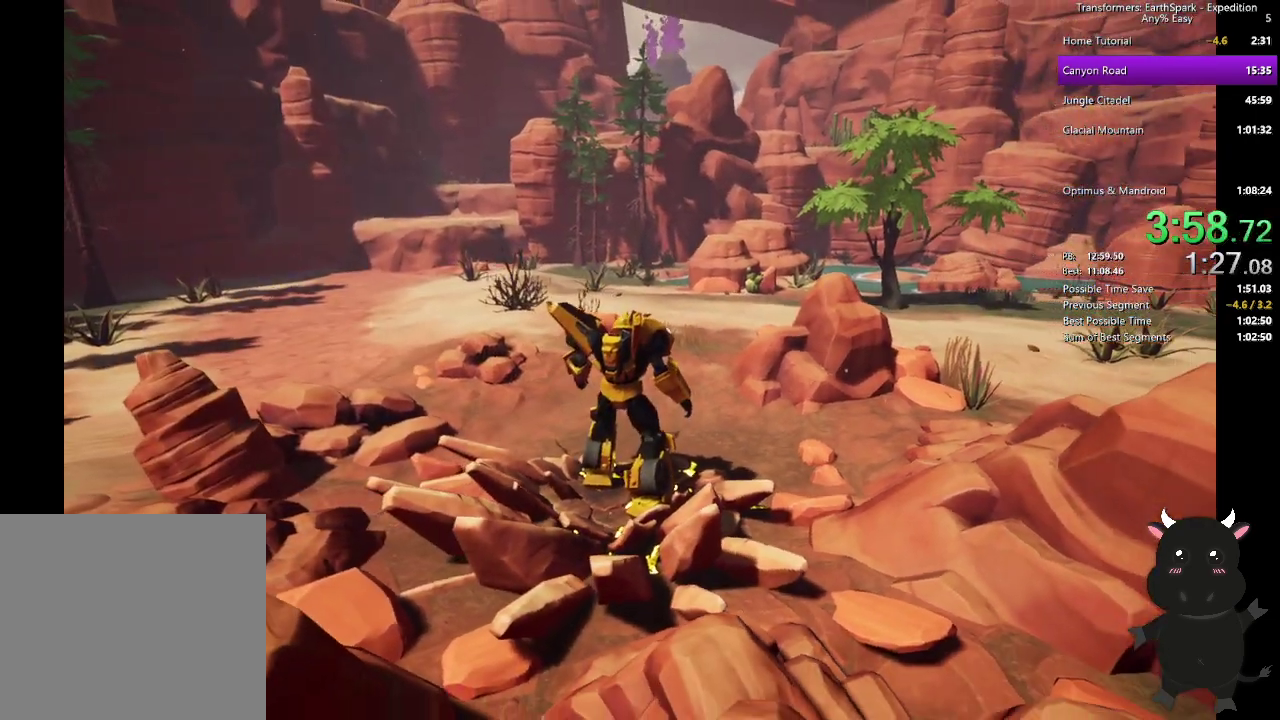
{"buttons": [], "left_stick": "up", "right_stick": "center", "events": [[83, "CIRCLE", "down"], [200, "CIRCLE", "up"], [300, "CIRCLE", "down"], [400, "CIRCLE", "up"]]}
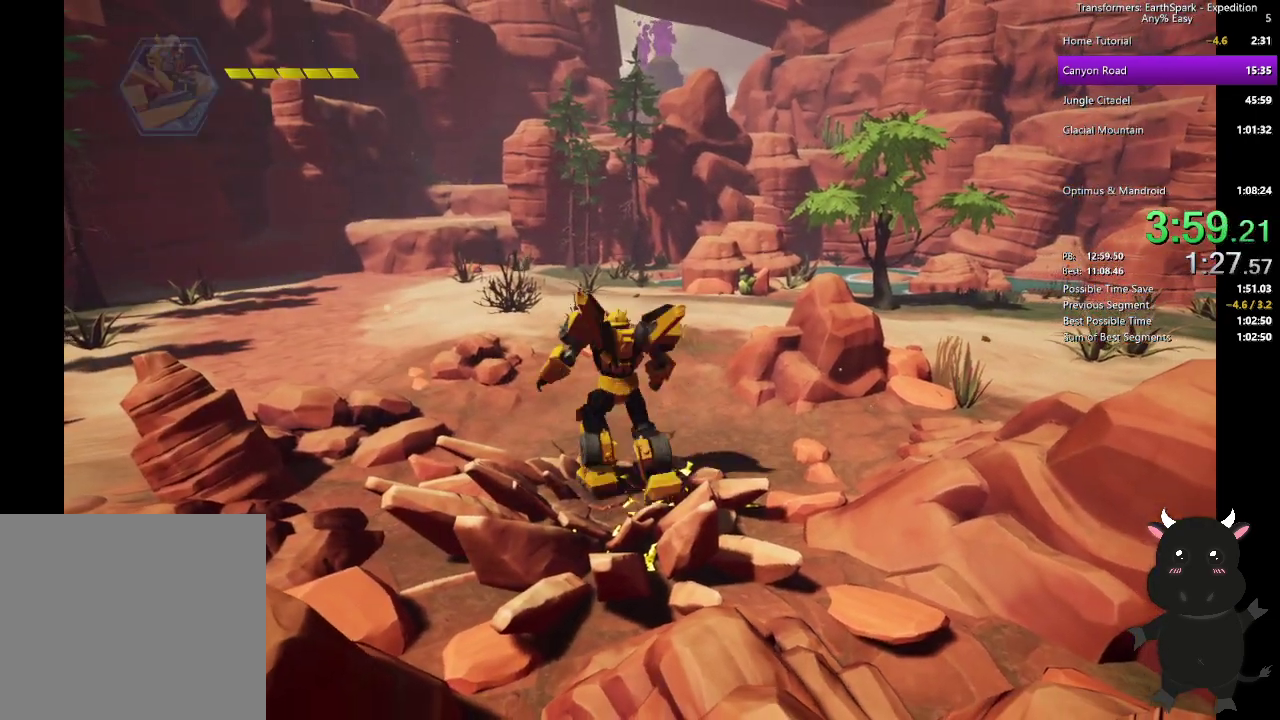
{"buttons": [], "left_stick": "up", "right_stick": "center", "events": [[17, "CIRCLE", "down"], [117, "CIRCLE", "up"], [200, "CIRCLE", "down"], [317, "CIRCLE", "up"]]}
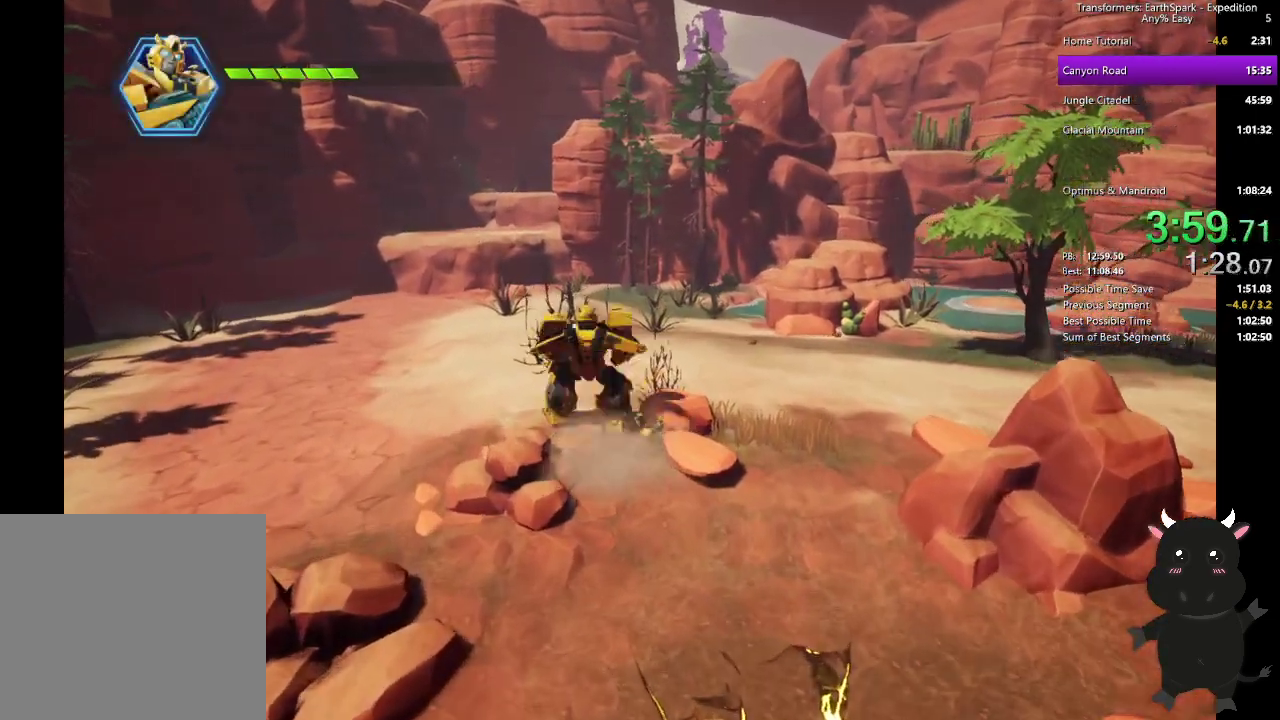
{"buttons": ["CIRCLE"], "left_stick": "up", "right_stick": "center", "events": [[400, "CIRCLE", "down"]]}
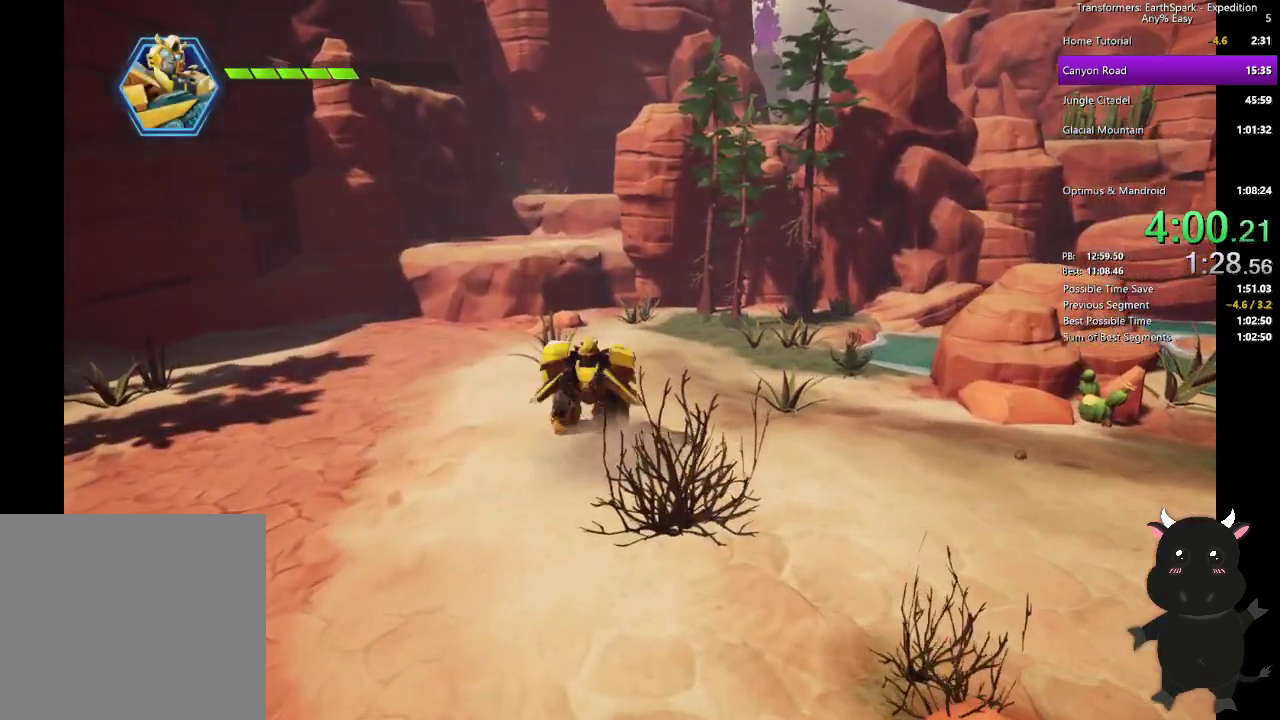
{"buttons": [], "left_stick": "up", "right_stick": "center", "events": [[17, "CIRCLE", "up"]]}
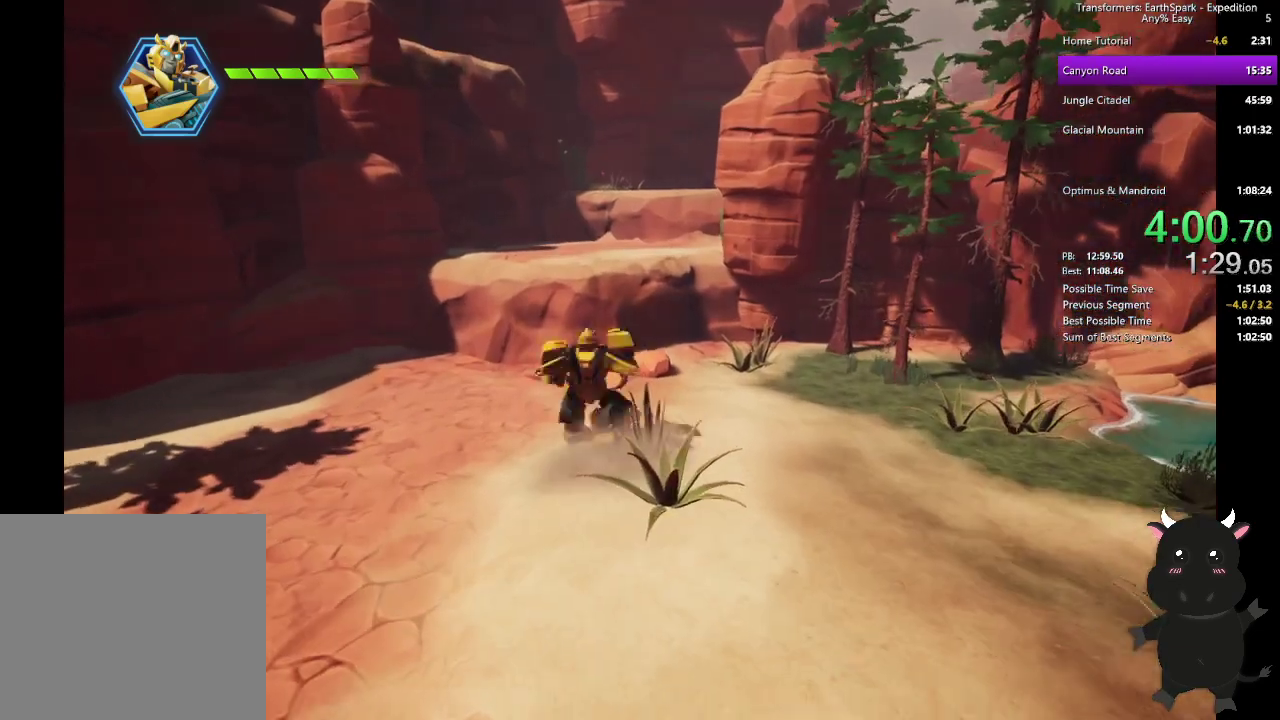
{"buttons": ["CROSS"], "left_stick": "up", "right_stick": "center", "events": [[83, "CROSS", "down"]]}
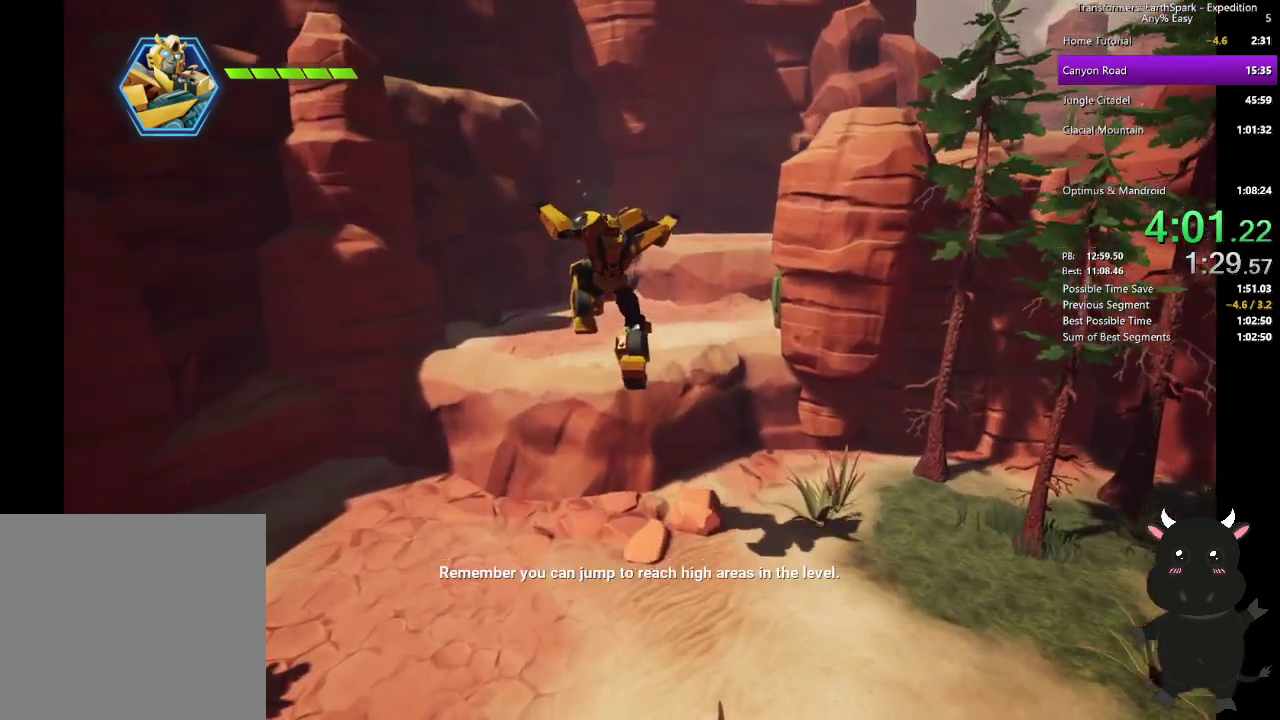
{"buttons": [], "left_stick": "up", "right_stick": "center", "events": [[283, "CROSS", "up"]]}
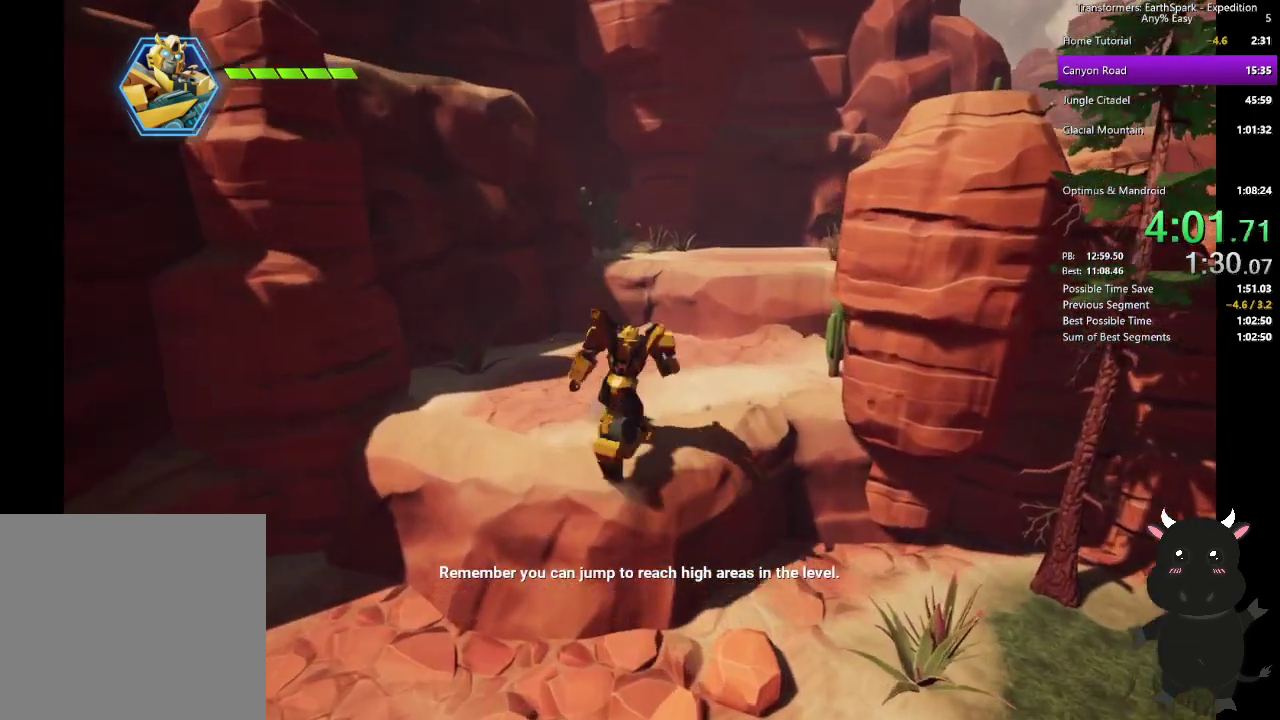
{"buttons": ["CROSS"], "left_stick": "up-right", "right_stick": "center", "events": [[100, "left_stick", "up-right"], [283, "CROSS", "down"]]}
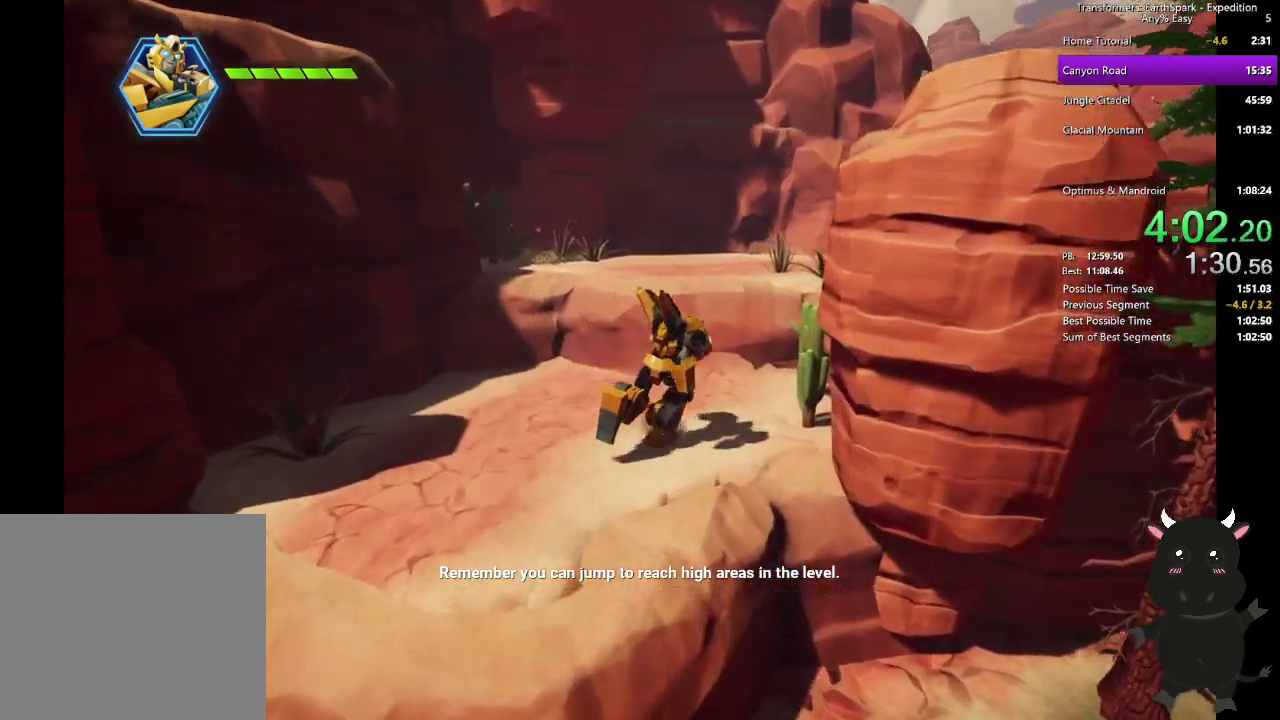
{"buttons": [], "left_stick": "up-right", "right_stick": "center"}
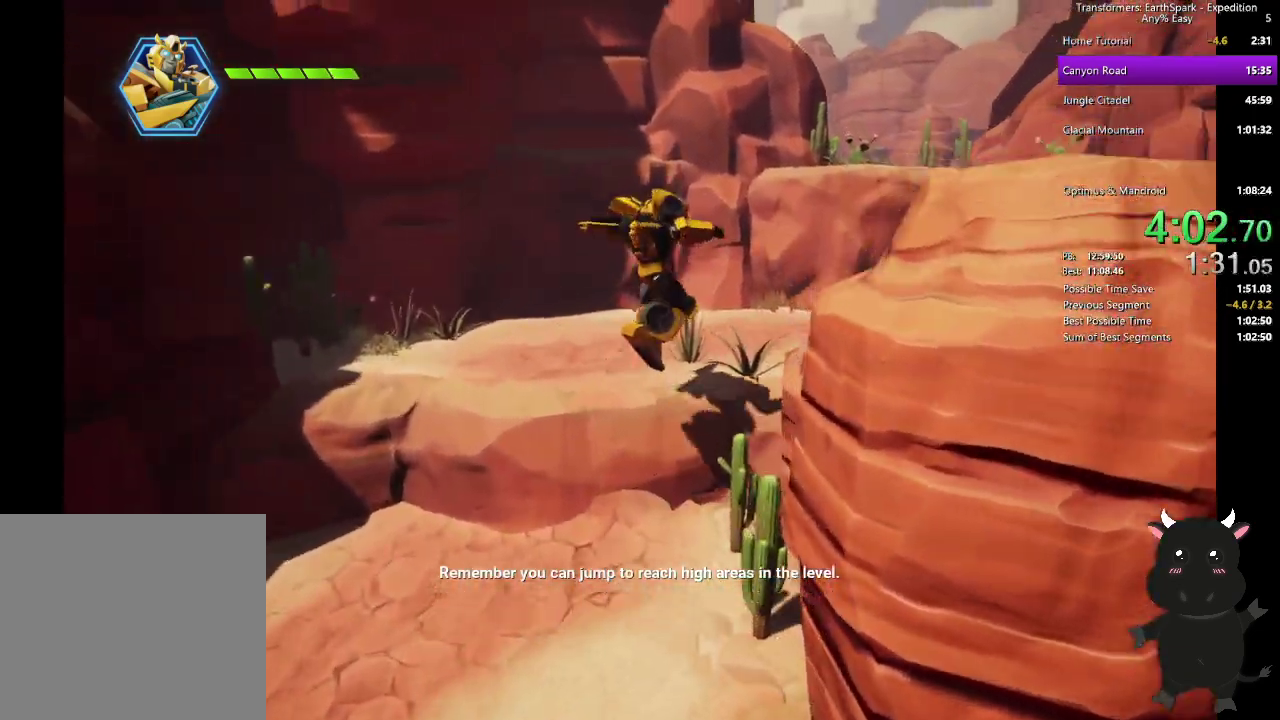
{"buttons": [], "left_stick": "up-right", "right_stick": "center"}
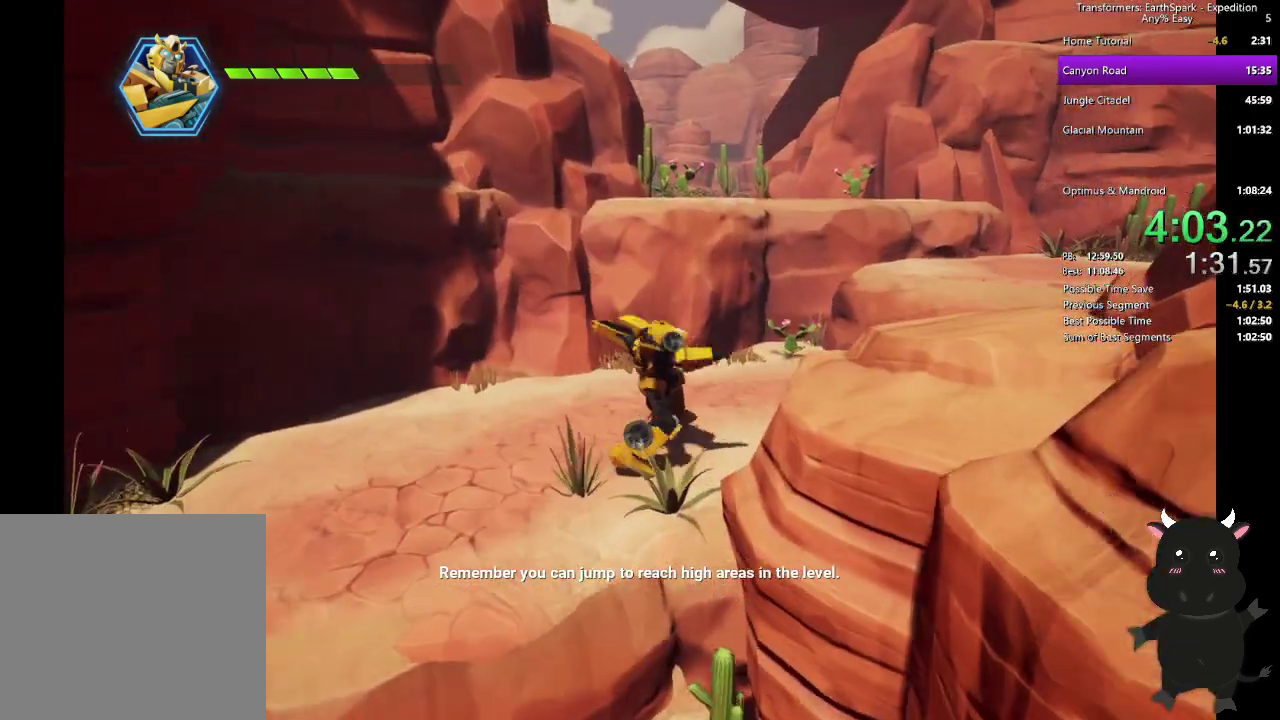
{"buttons": ["CROSS"], "left_stick": "up-right", "right_stick": "center", "events": [[83, "CIRCLE", "down"], [183, "CIRCLE", "up"], [433, "CROSS", "down"]]}
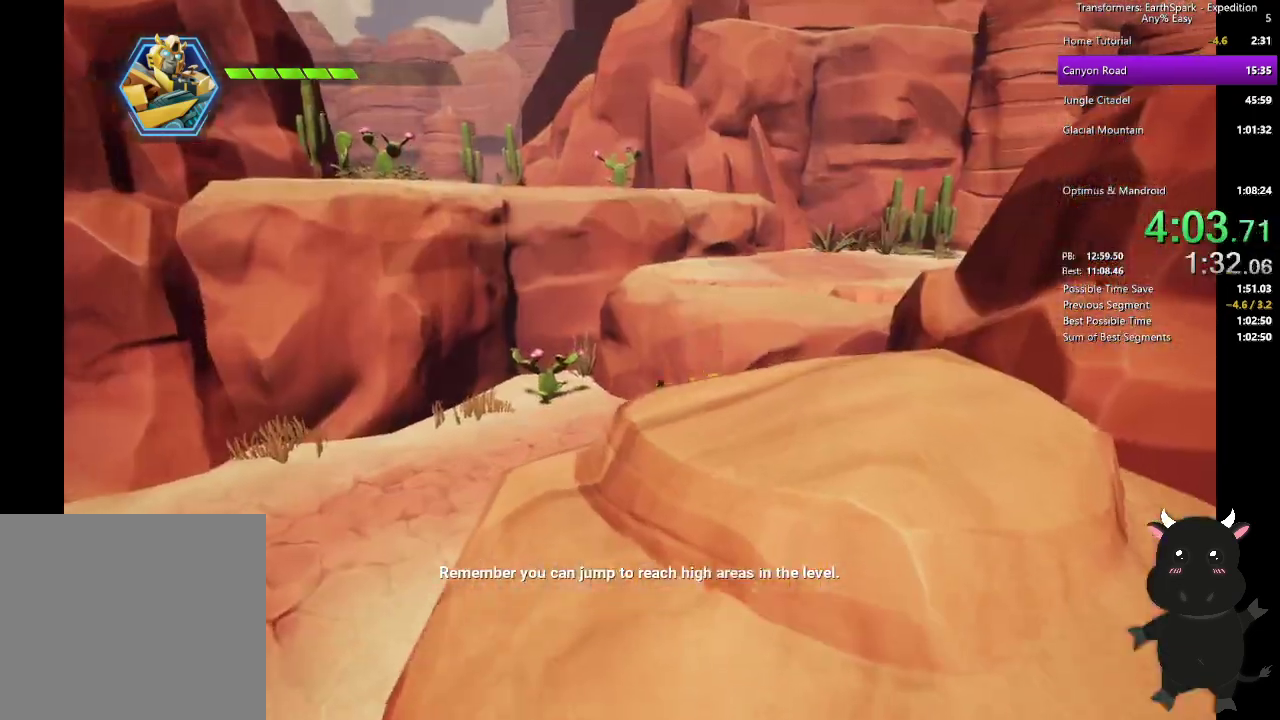
{"buttons": [], "left_stick": "up", "right_stick": "left", "events": [[83, "CROSS", "up"], [367, "right_stick", "left"], [500, "left_stick", "up"]]}
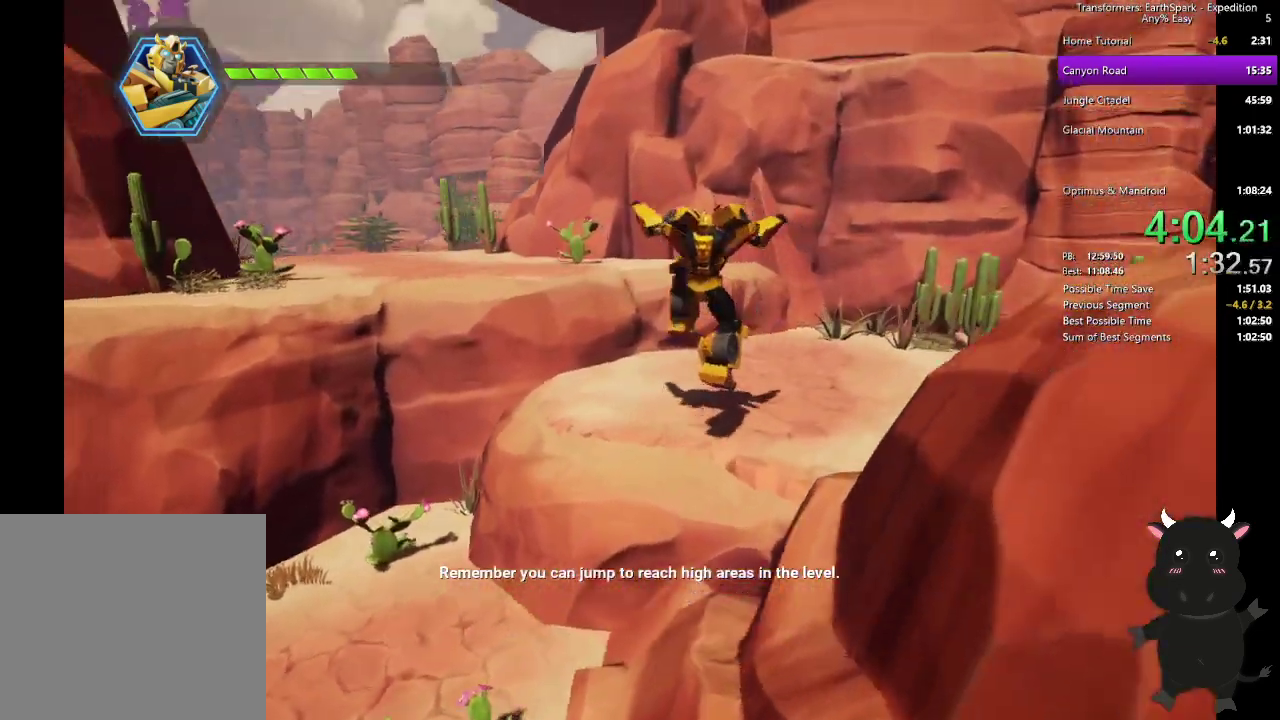
{"buttons": ["CROSS"], "left_stick": "up-left", "right_stick": "center", "events": [[200, "left_stick", "up-left"], [200, "right_stick", "center"], [417, "CROSS", "down"]]}
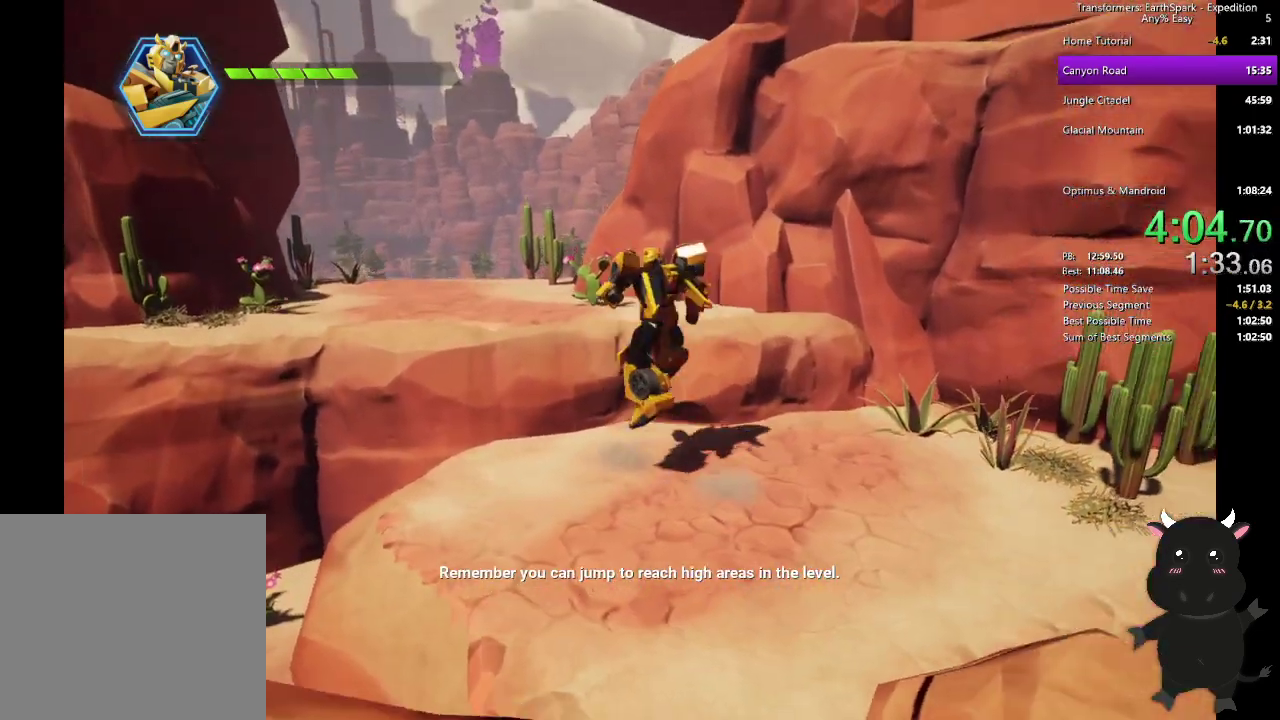
{"buttons": [], "left_stick": "up-left", "right_stick": "center", "events": [[67, "CROSS", "up"]]}
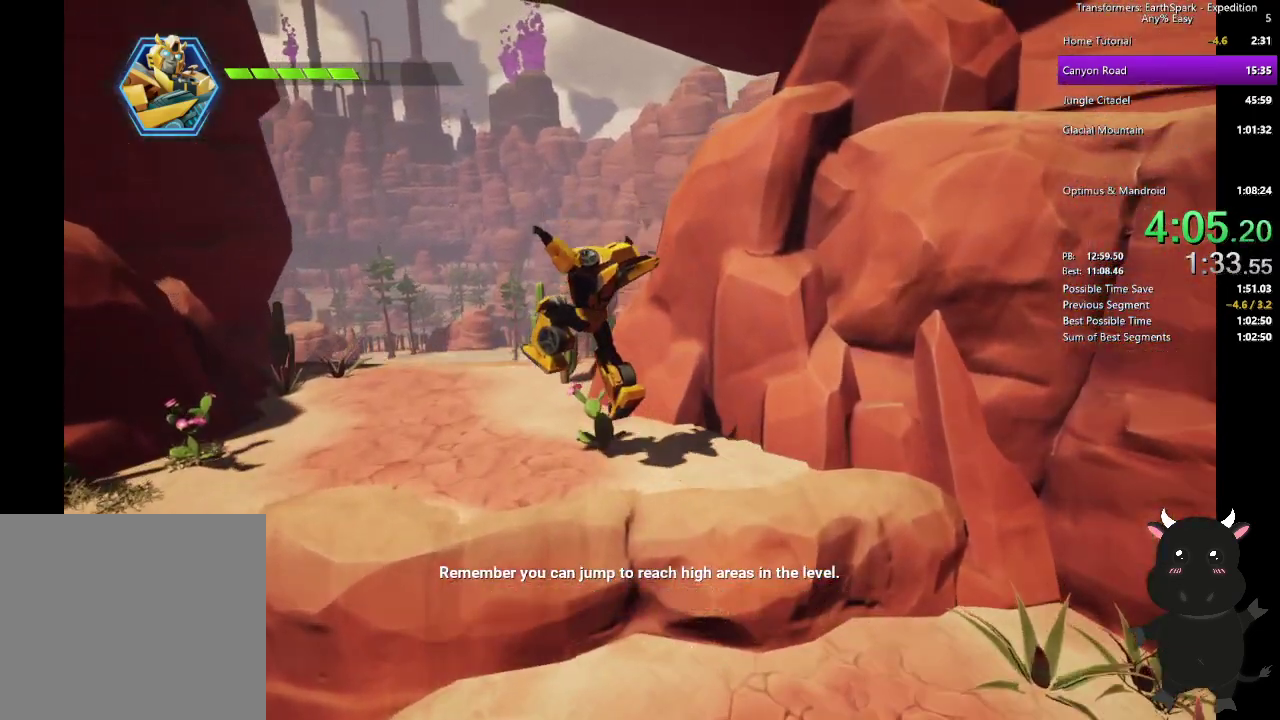
{"buttons": ["CIRCLE"], "left_stick": "up-left", "right_stick": "center", "events": [[217, "CIRCLE", "down"], [317, "CIRCLE", "up"], [417, "CIRCLE", "down"]]}